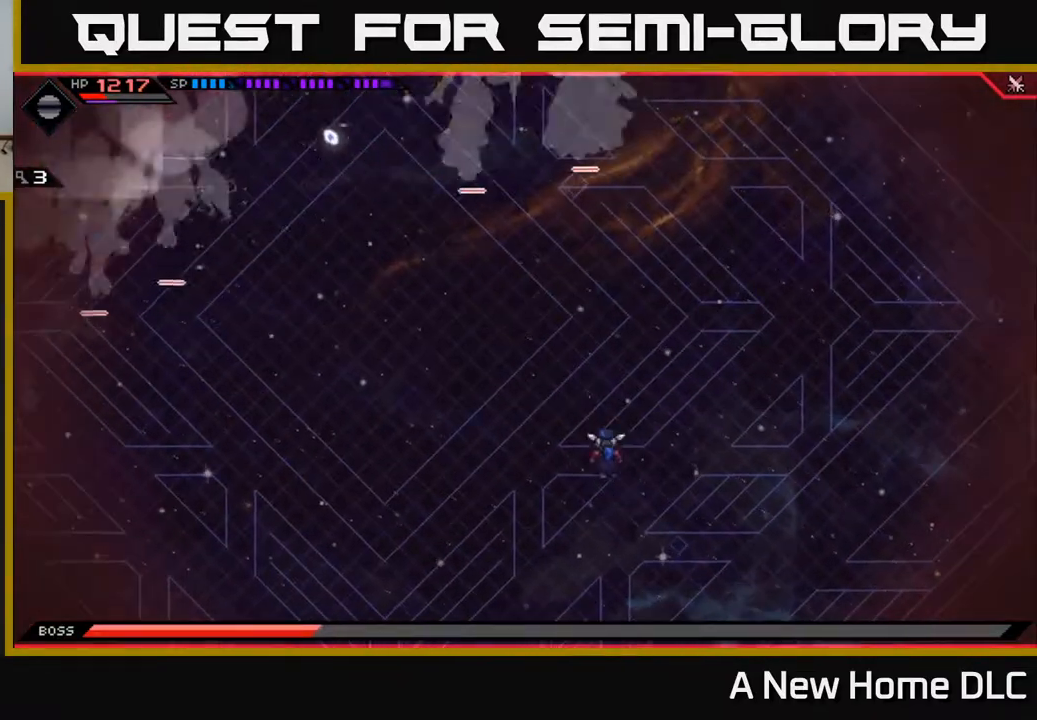
Gameplay with a controller (Xbox layout); each line is a JSON object with the inputs held at the frame after it. "events" lists button and stick changes between this image and that frame as [ms after this image, input, new state], when the widget could be followed in between.
{"buttons": ["L2"], "left_stick": "center", "right_stick": "center", "events": [[150, "L2", "down"]]}
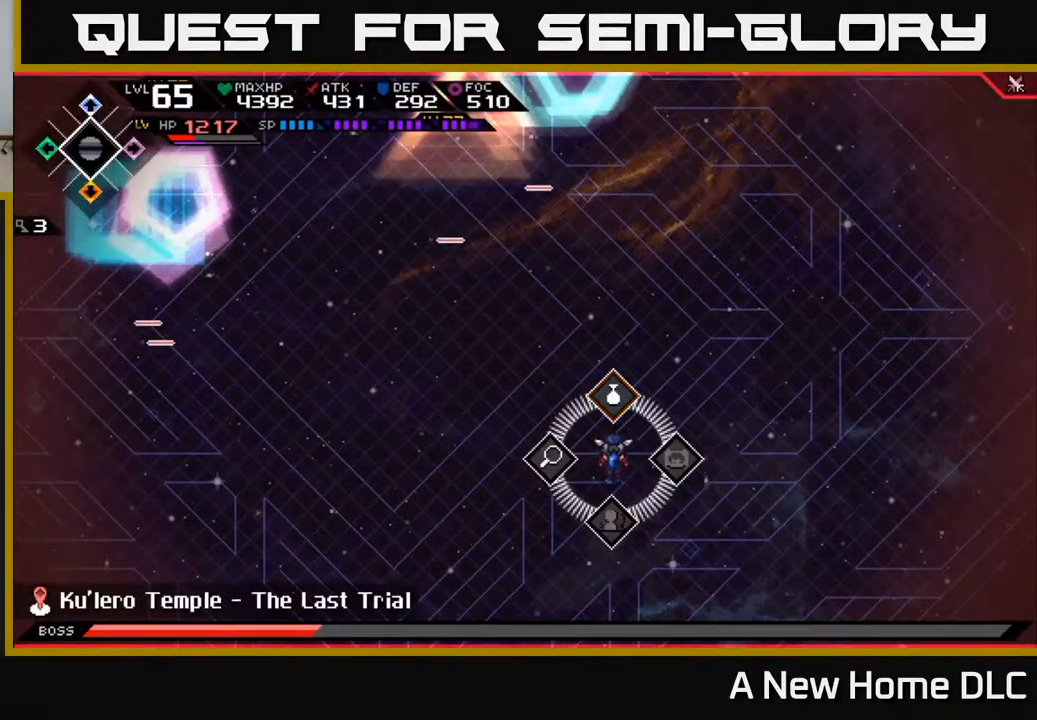
{"buttons": ["L2"], "left_stick": "down", "right_stick": "center", "events": [[317, "left_stick", "down"]]}
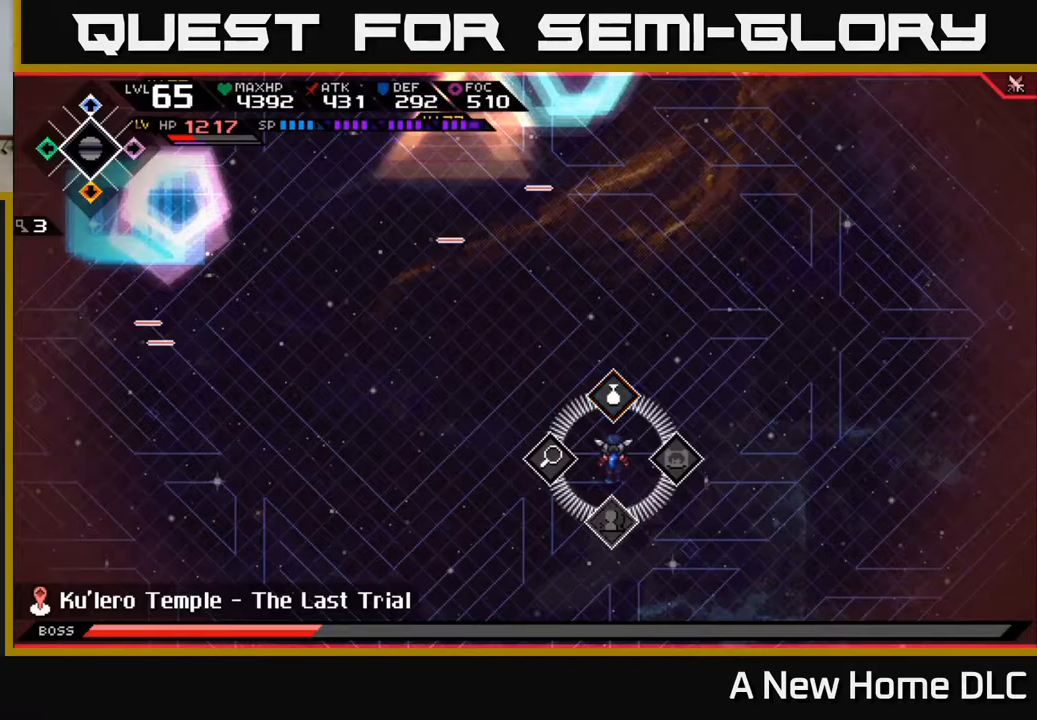
{"buttons": ["L2"], "left_stick": "center", "right_stick": "center", "events": [[50, "left_stick", "center"], [300, "left_stick", "up"], [450, "left_stick", "center"]]}
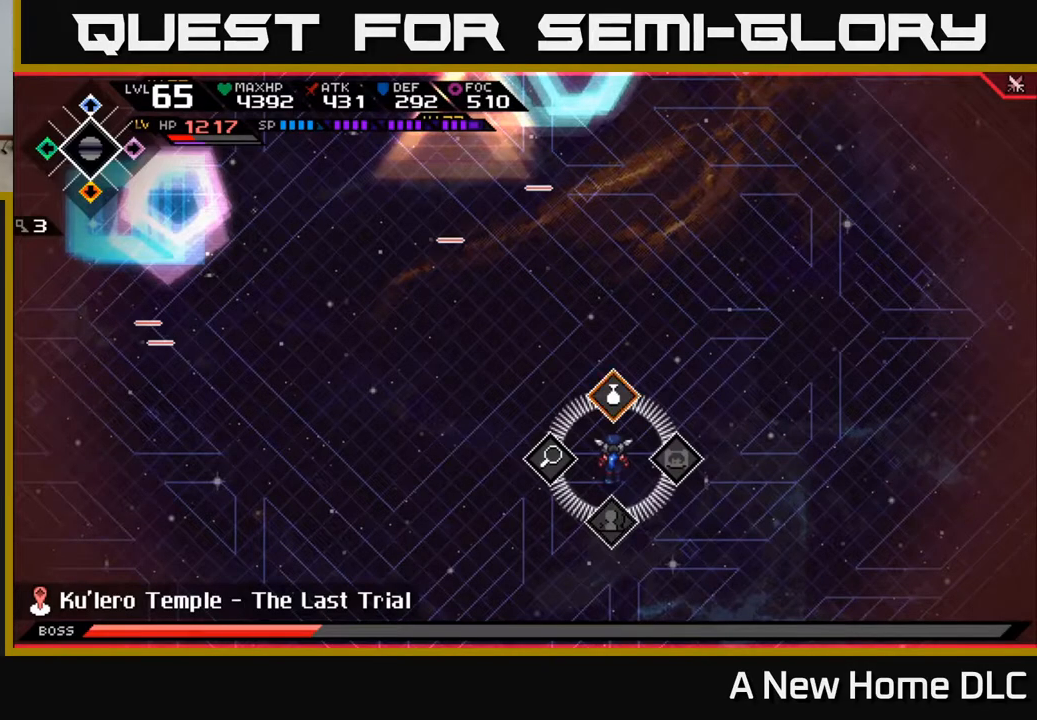
{"buttons": ["L2"], "left_stick": "center", "right_stick": "center", "events": [[33, "A", "down"], [83, "A", "up"]]}
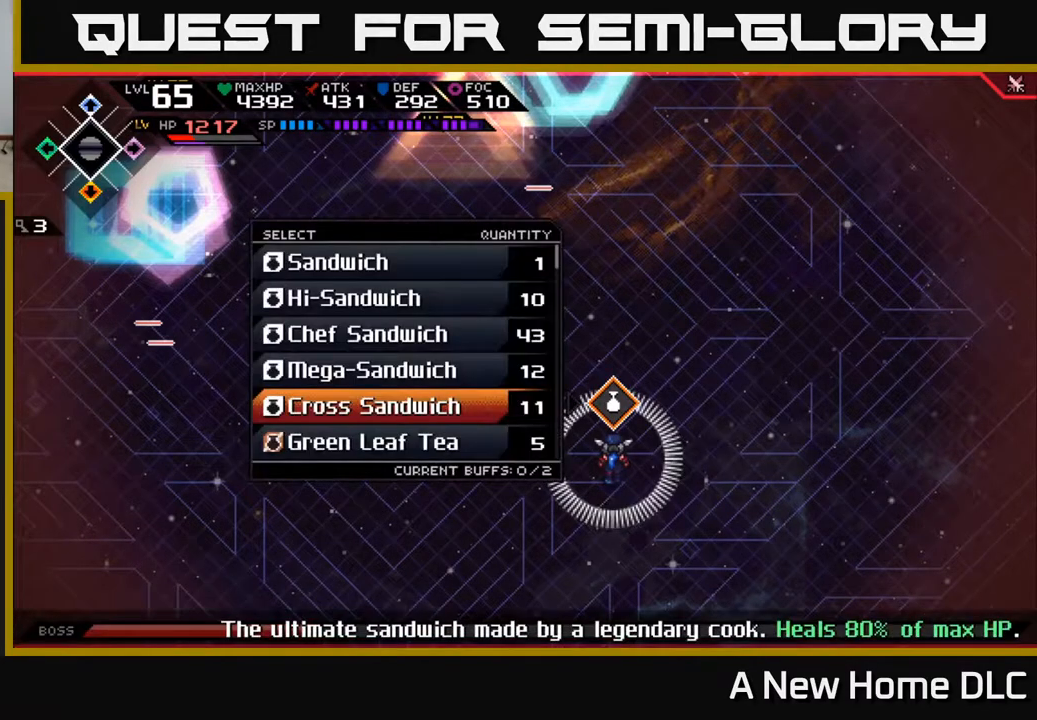
{"buttons": ["L2"], "left_stick": "center", "right_stick": "center", "events": [[250, "A", "down"], [317, "A", "up"]]}
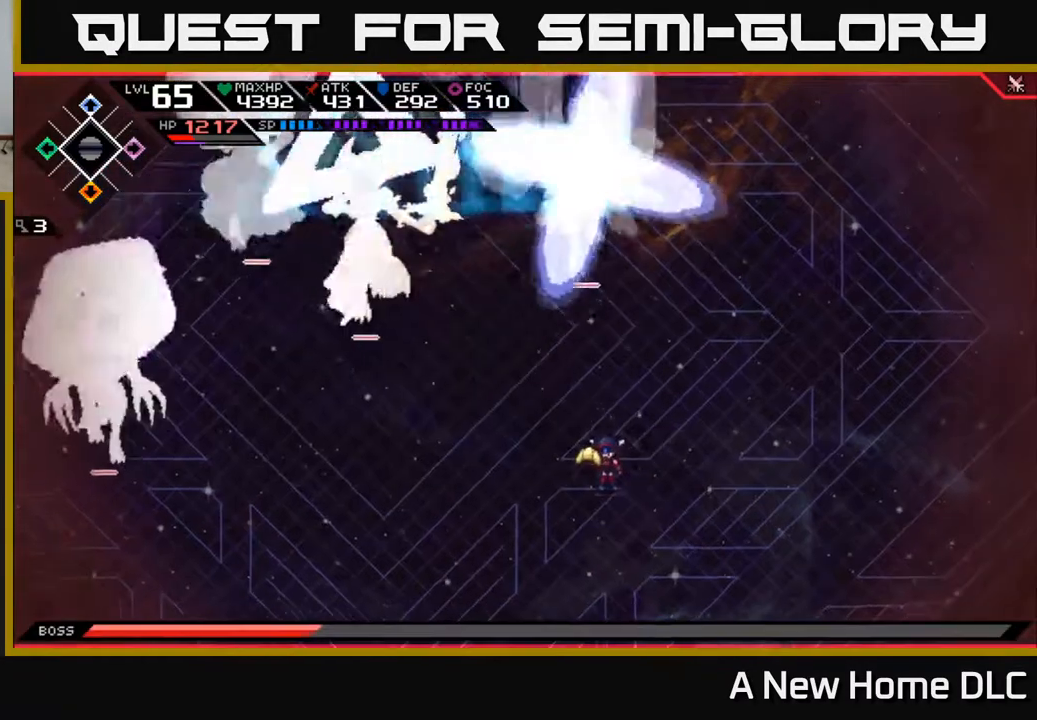
{"buttons": [], "left_stick": "center", "right_stick": "center", "events": [[17, "L2", "up"]]}
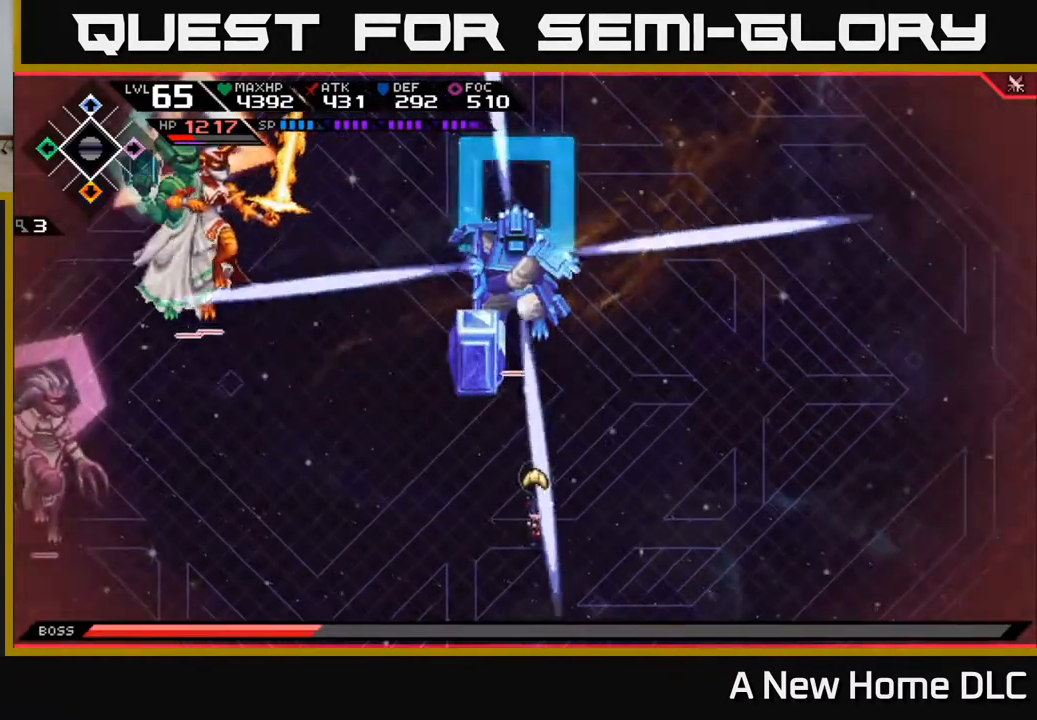
{"buttons": [], "left_stick": "center", "right_stick": "center", "events": []}
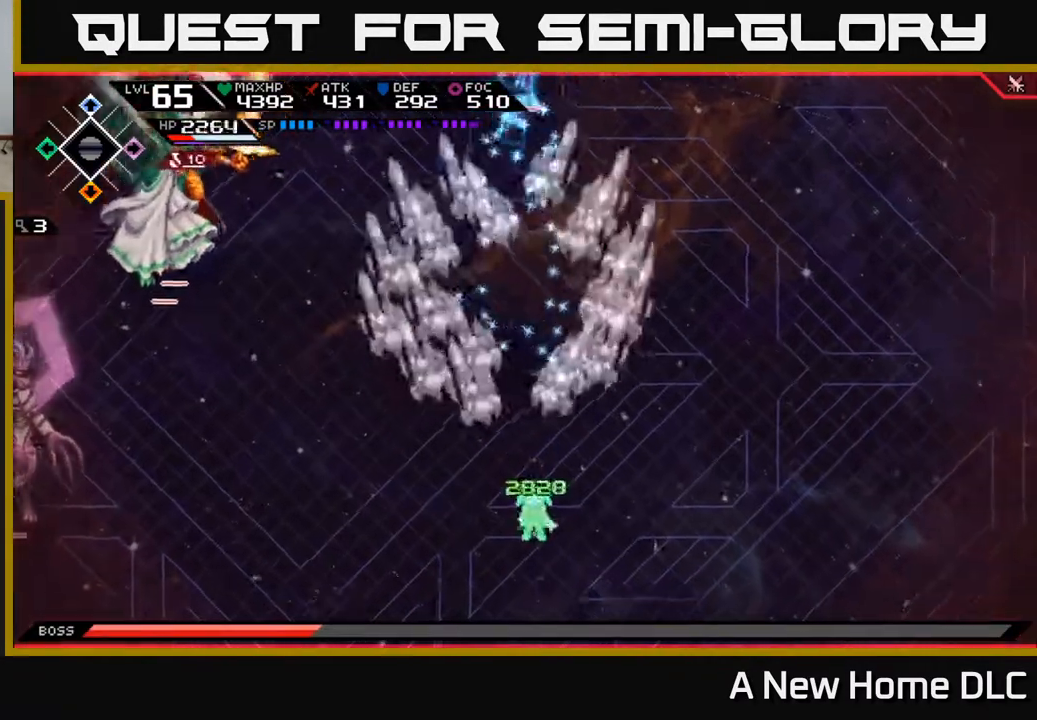
{"buttons": ["L1"], "left_stick": "right", "right_stick": "center", "events": [[200, "left_stick", "right"], [283, "L1", "down"], [383, "L1", "up"], [433, "L1", "down"]]}
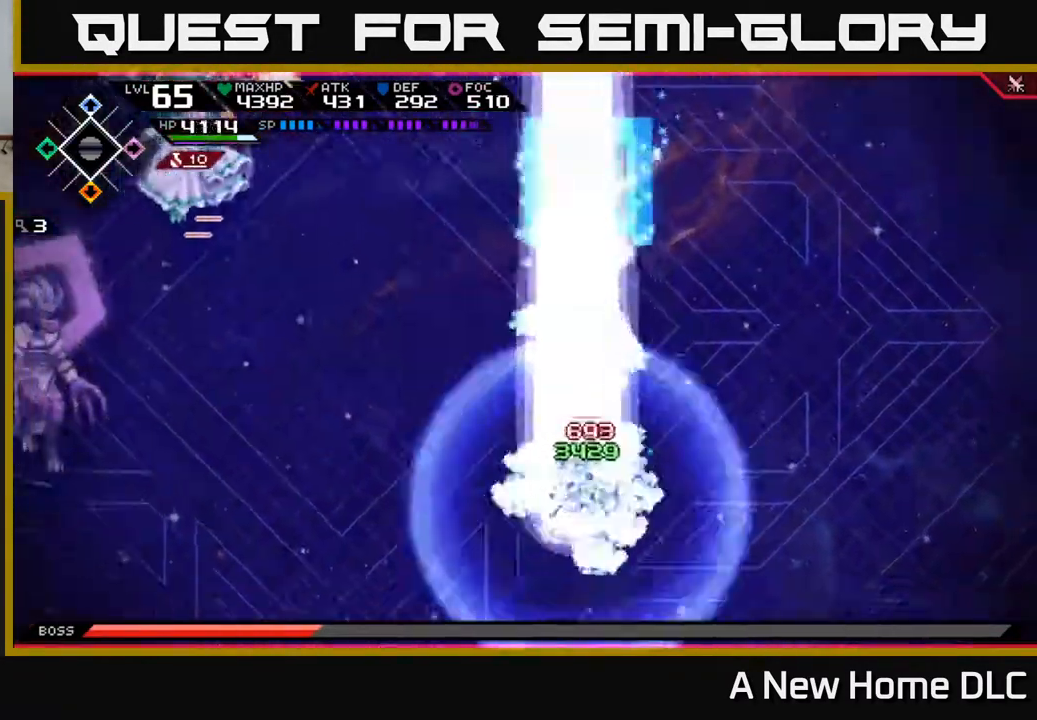
{"buttons": [], "left_stick": "up-right", "right_stick": "center", "events": [[33, "L1", "up"], [400, "L1", "down"], [400, "left_stick", "up-right"], [500, "L1", "up"]]}
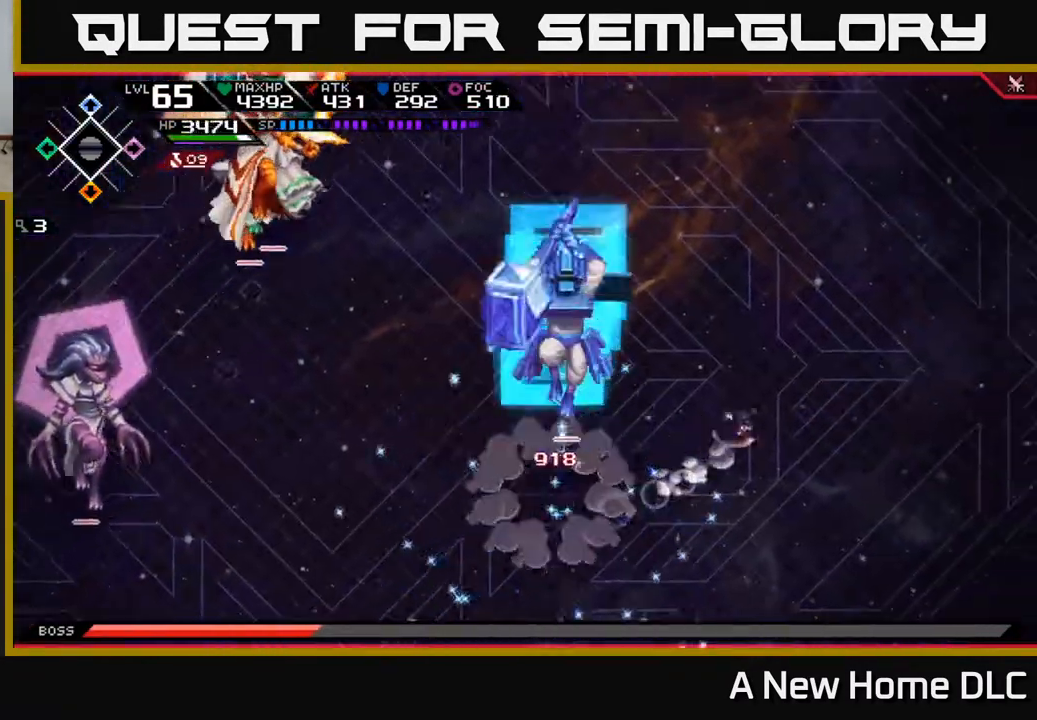
{"buttons": ["L1"], "left_stick": "up", "right_stick": "center", "events": [[350, "left_stick", "up"], [417, "L1", "down"]]}
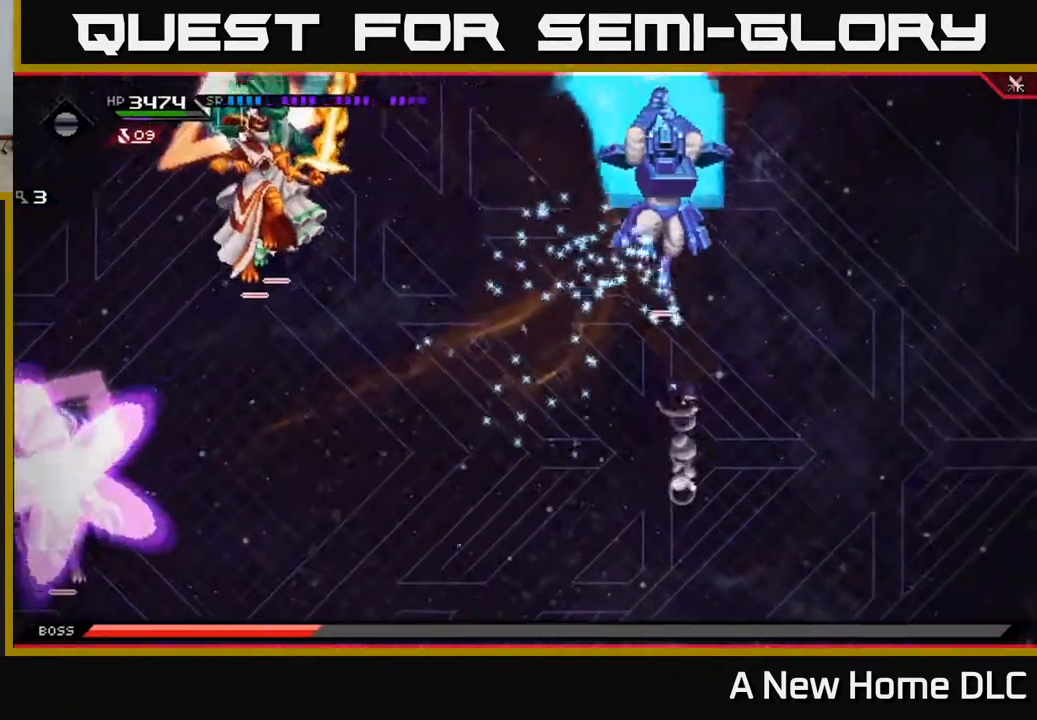
{"buttons": [], "left_stick": "up-left", "right_stick": "center", "events": [[17, "L1", "up"], [100, "L1", "down"], [183, "L1", "up"], [450, "left_stick", "up-left"]]}
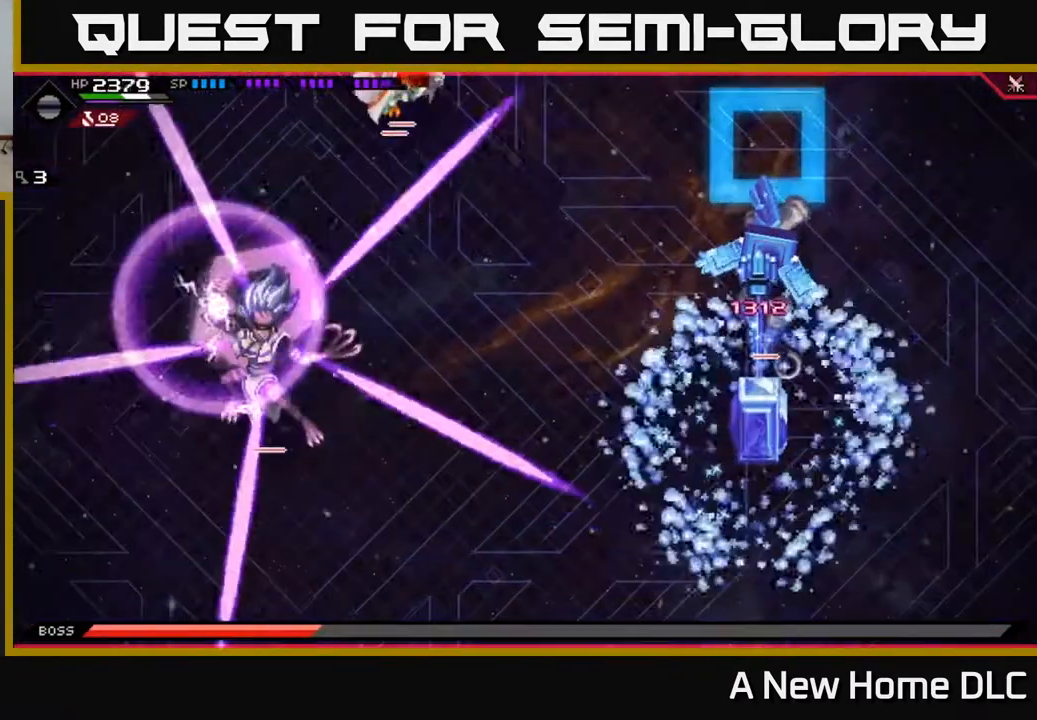
{"buttons": ["L1"], "left_stick": "down-left", "right_stick": "center", "events": [[100, "left_stick", "left"], [300, "left_stick", "down-left"], [417, "L1", "down"]]}
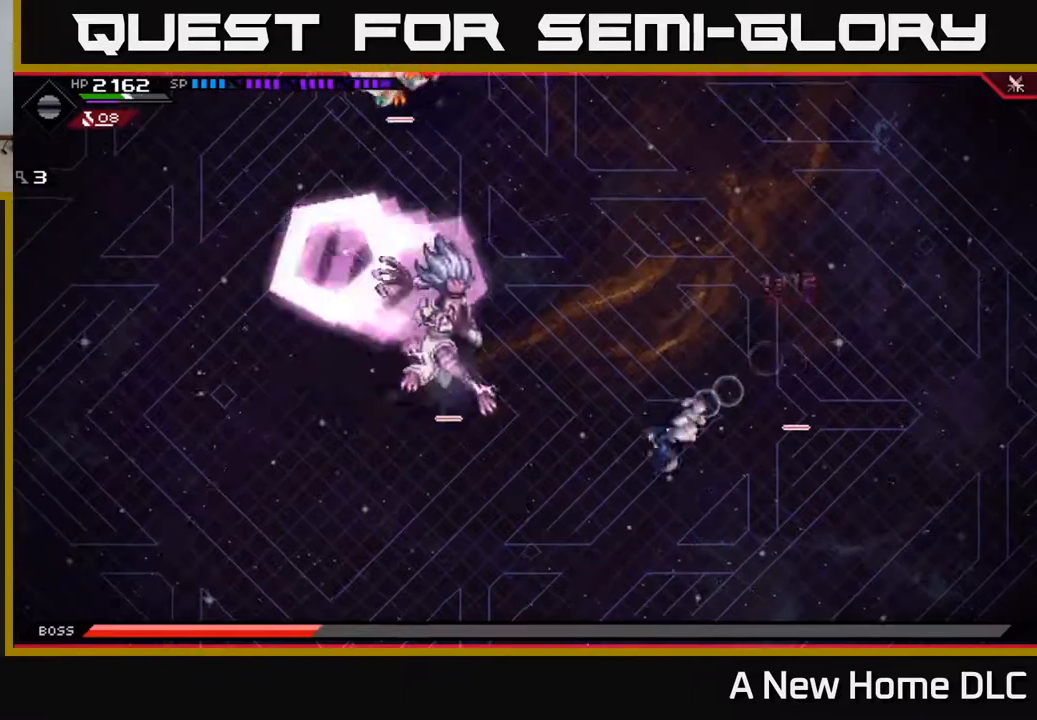
{"buttons": [], "left_stick": "up-left", "right_stick": "center", "events": [[17, "L1", "up"], [100, "L1", "down"], [217, "L1", "up"], [283, "left_stick", "left"], [417, "left_stick", "up-left"]]}
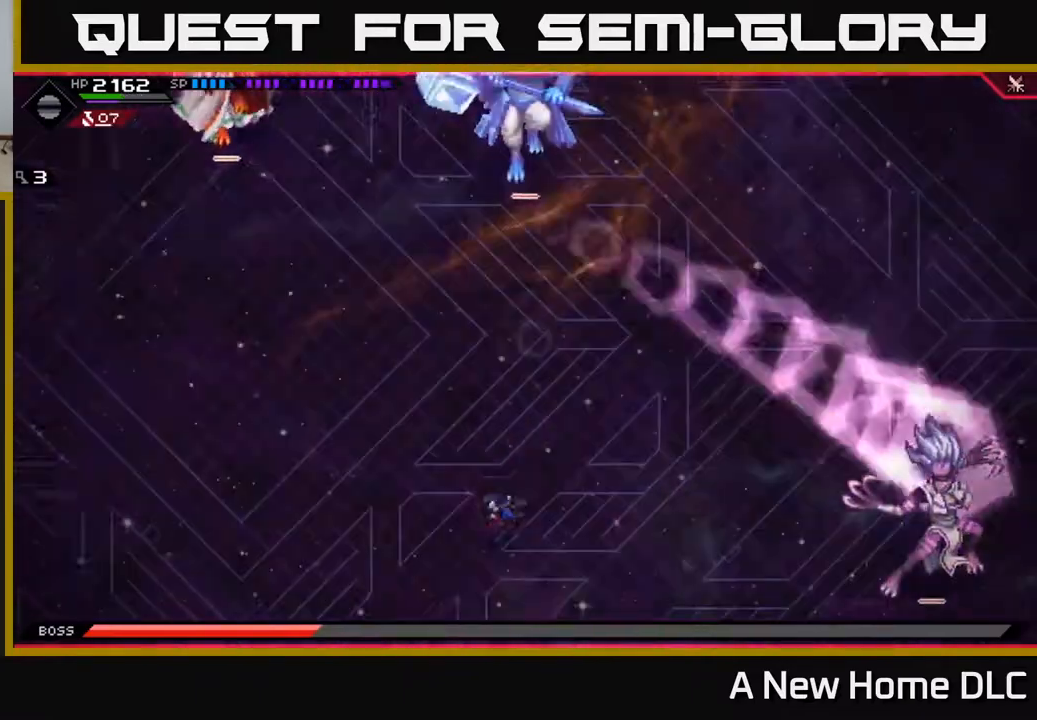
{"buttons": [], "left_stick": "center", "right_stick": "center", "events": [[100, "L1", "down"], [100, "left_stick", "up"], [217, "L1", "up"], [267, "L1", "down"], [367, "L1", "up"], [500, "left_stick", "center"]]}
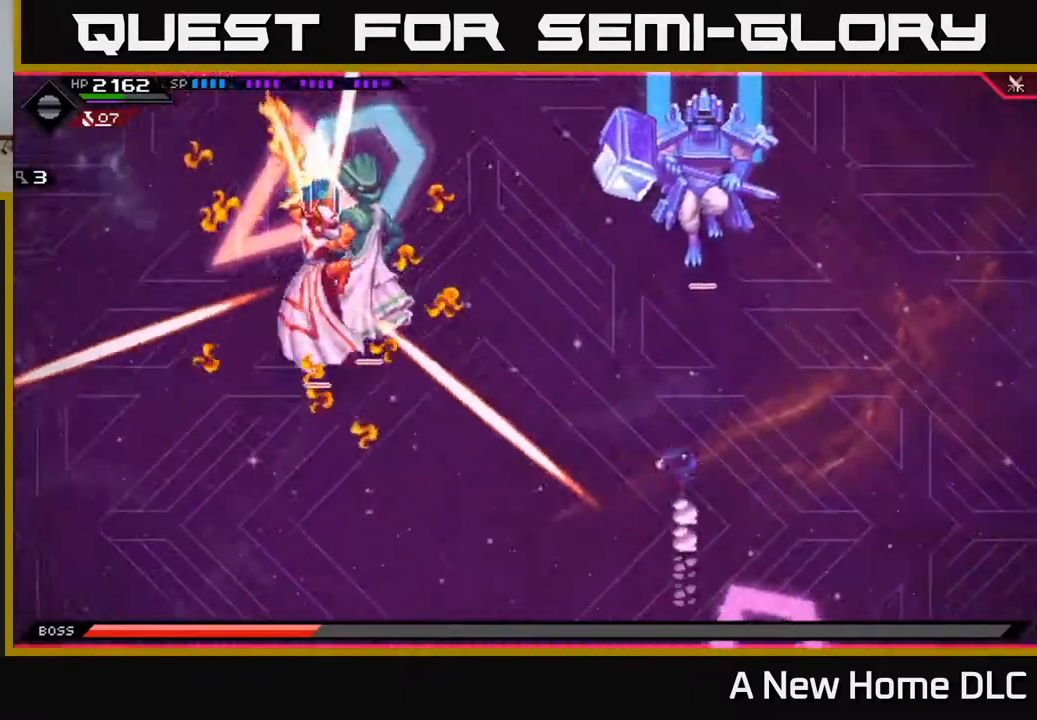
{"buttons": [], "left_stick": "left", "right_stick": "center", "events": [[133, "left_stick", "down-left"], [450, "left_stick", "left"]]}
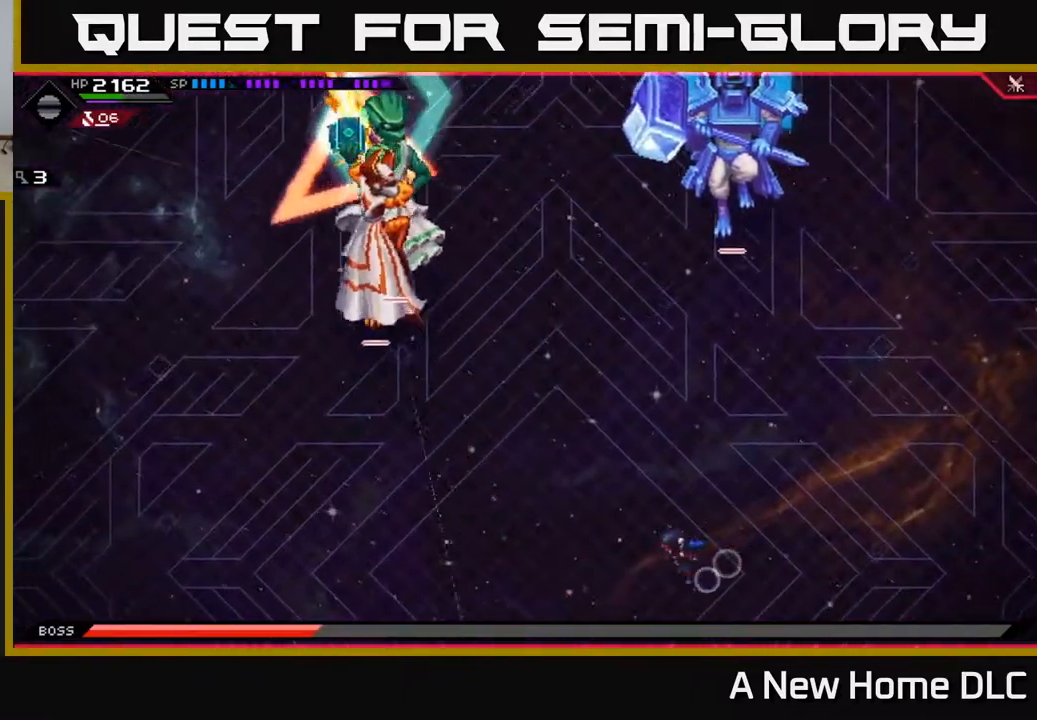
{"buttons": [], "left_stick": "center", "right_stick": "center", "events": [[83, "L1", "down"], [83, "left_stick", "down-left"], [333, "left_stick", "left"], [367, "L1", "up"], [483, "left_stick", "center"]]}
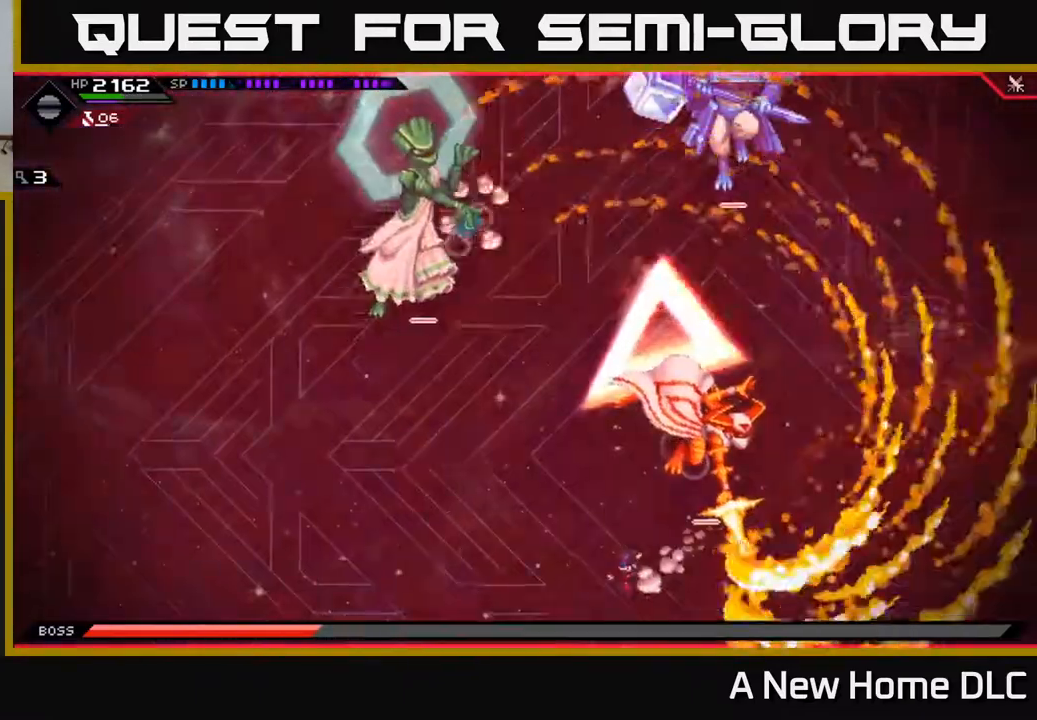
{"buttons": [], "left_stick": "right", "right_stick": "center", "events": [[150, "left_stick", "right"], [217, "left_stick", "up-right"], [383, "left_stick", "right"]]}
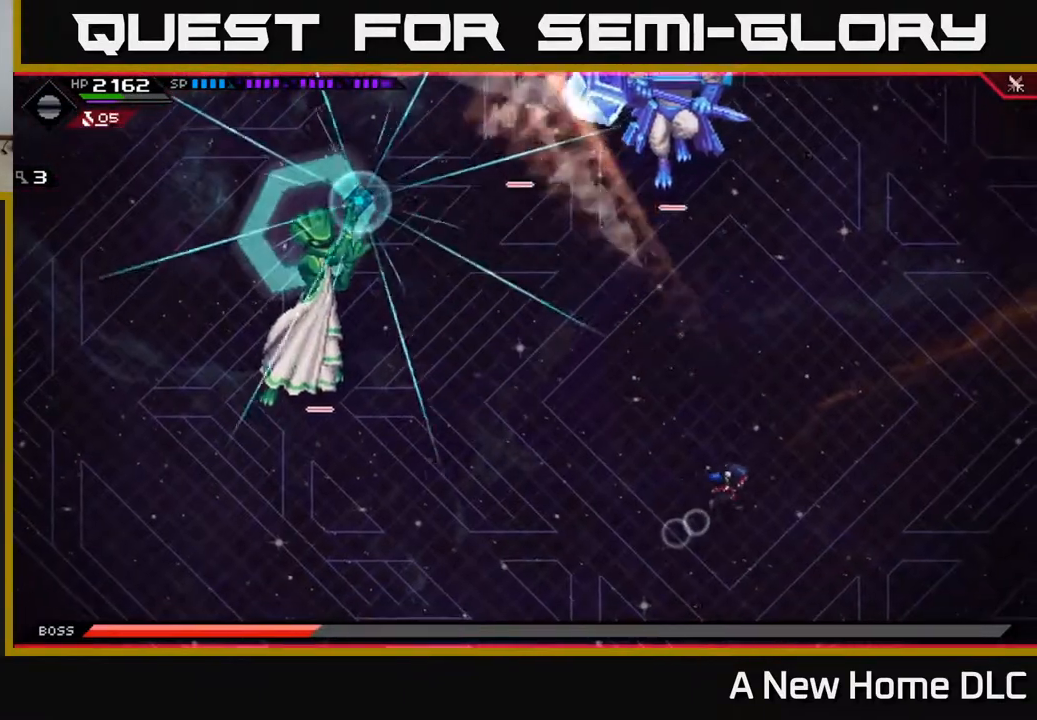
{"buttons": [], "left_stick": "up", "right_stick": "center", "events": [[100, "left_stick", "up-right"], [233, "left_stick", "up"], [300, "L1", "down"], [450, "L1", "up"]]}
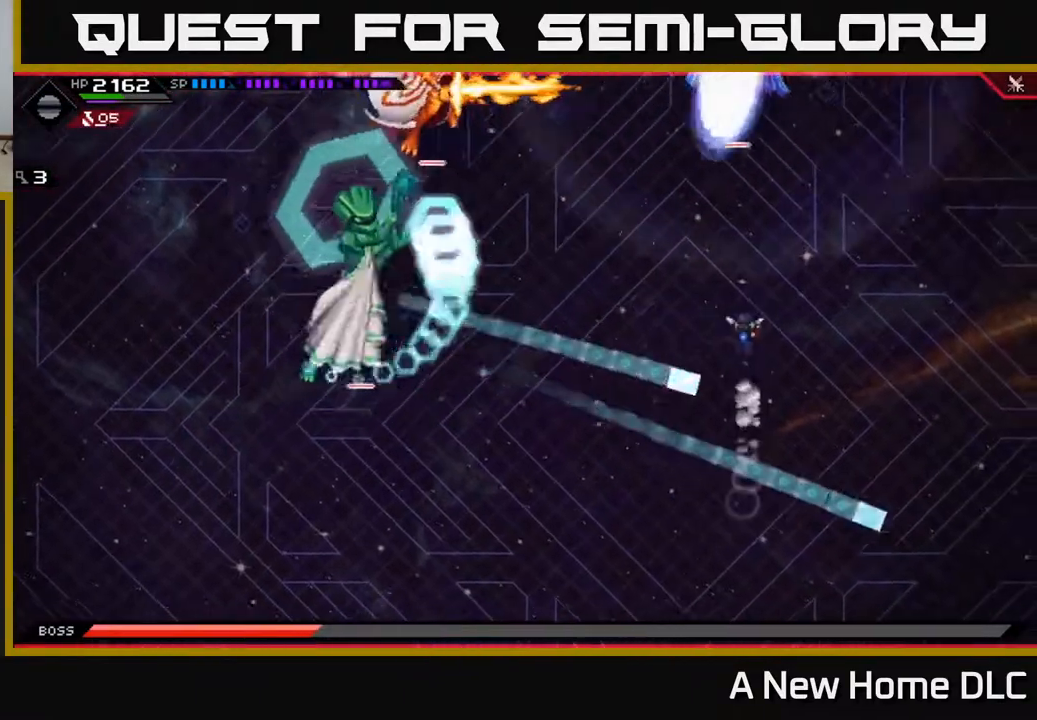
{"buttons": ["L1"], "left_stick": "up", "right_stick": "center", "events": [[200, "L1", "down"], [333, "L1", "up"], [417, "L1", "down"]]}
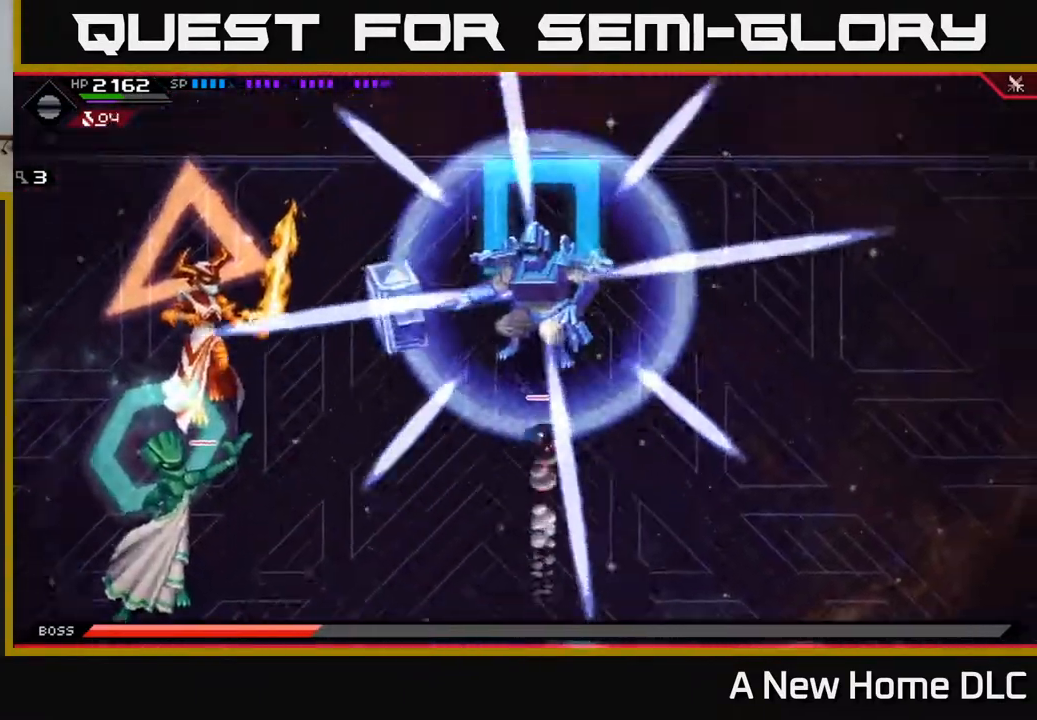
{"buttons": [], "left_stick": "down", "right_stick": "center", "events": [[33, "L1", "up"], [233, "left_stick", "down"]]}
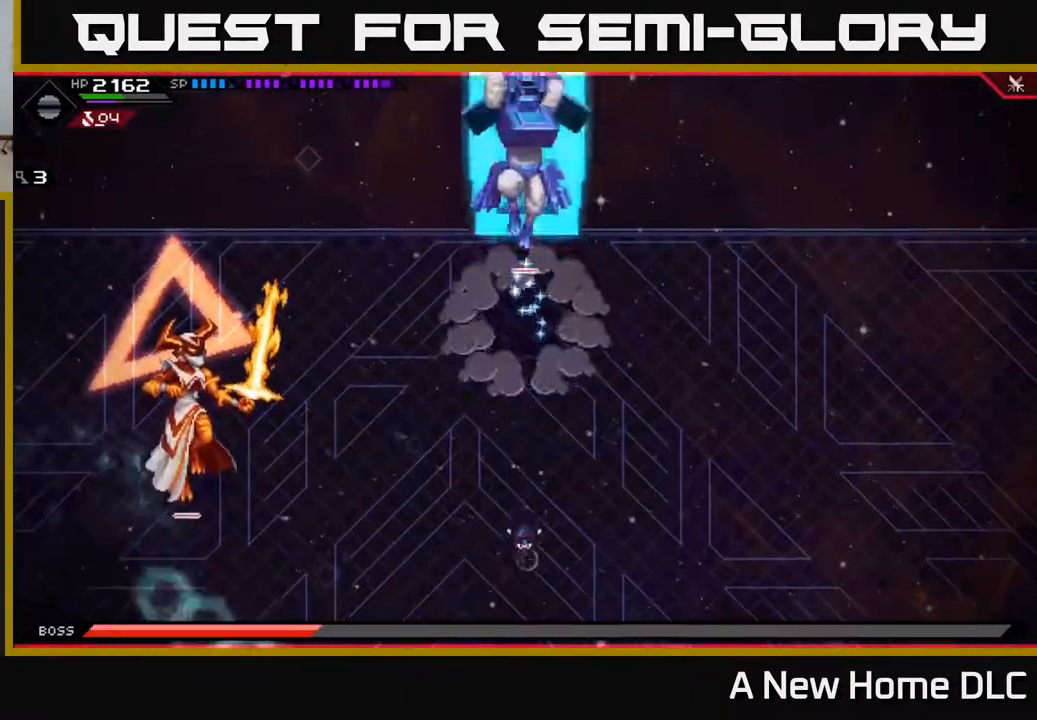
{"buttons": ["L1"], "left_stick": "up", "right_stick": "center", "events": [[233, "left_stick", "up"], [317, "L1", "down"], [433, "L1", "up"], [500, "L1", "down"]]}
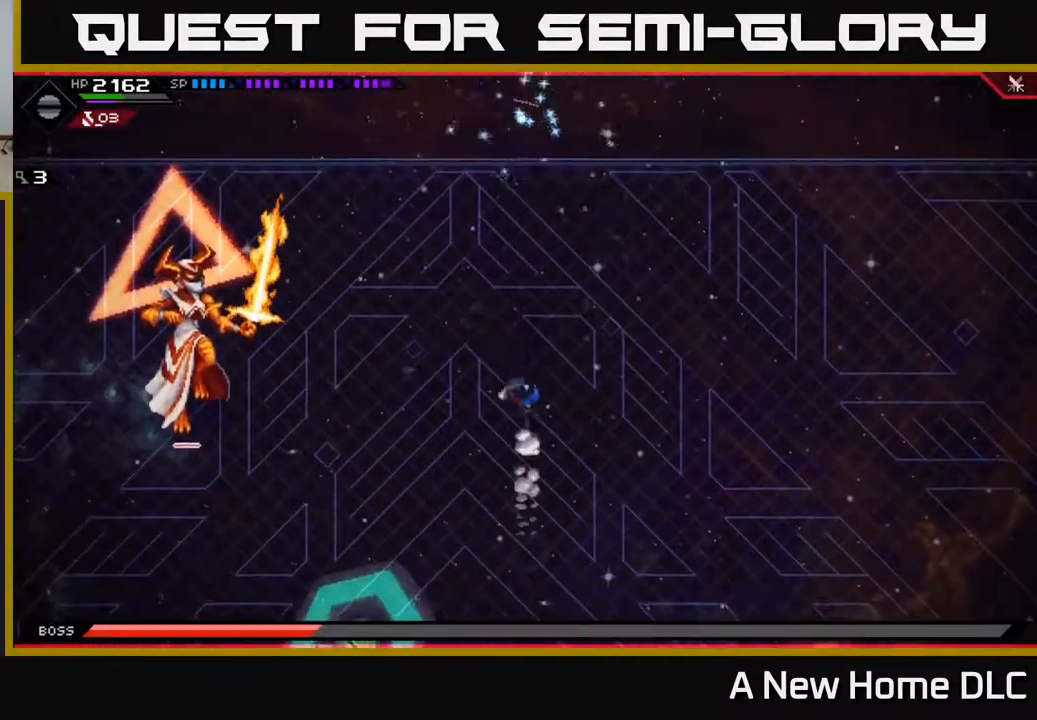
{"buttons": [], "left_stick": "up", "right_stick": "center", "events": [[83, "L1", "up"], [133, "L1", "down"], [250, "L1", "up"]]}
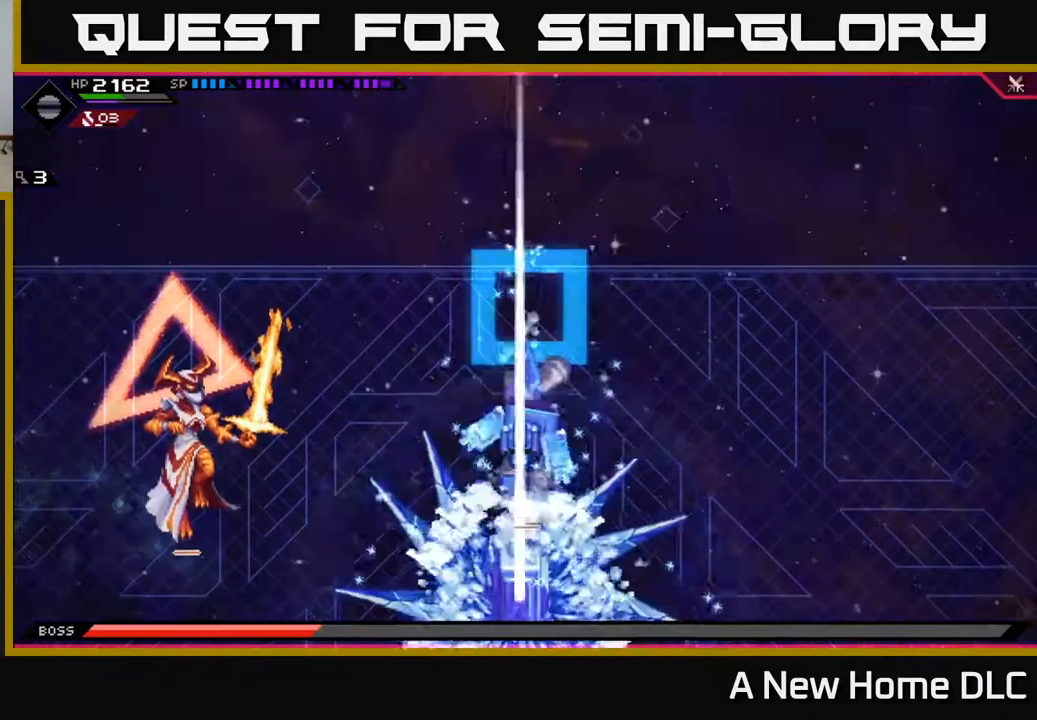
{"buttons": [], "left_stick": "right", "right_stick": "center", "events": [[150, "left_stick", "up-right"], [267, "left_stick", "right"]]}
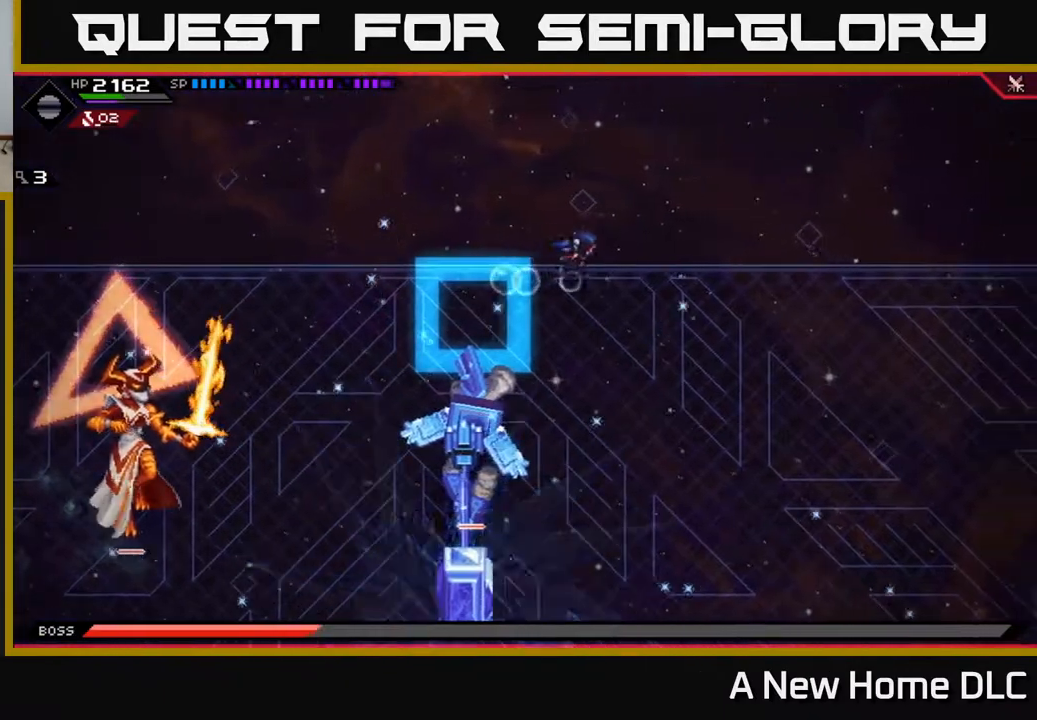
{"buttons": ["DPAD_DOWN"], "left_stick": "down", "right_stick": "center", "events": [[50, "L1", "down"], [133, "left_stick", "down-right"], [150, "L1", "up"], [250, "L1", "down"], [250, "left_stick", "down"], [350, "L1", "up"], [483, "DPAD_DOWN", "down"]]}
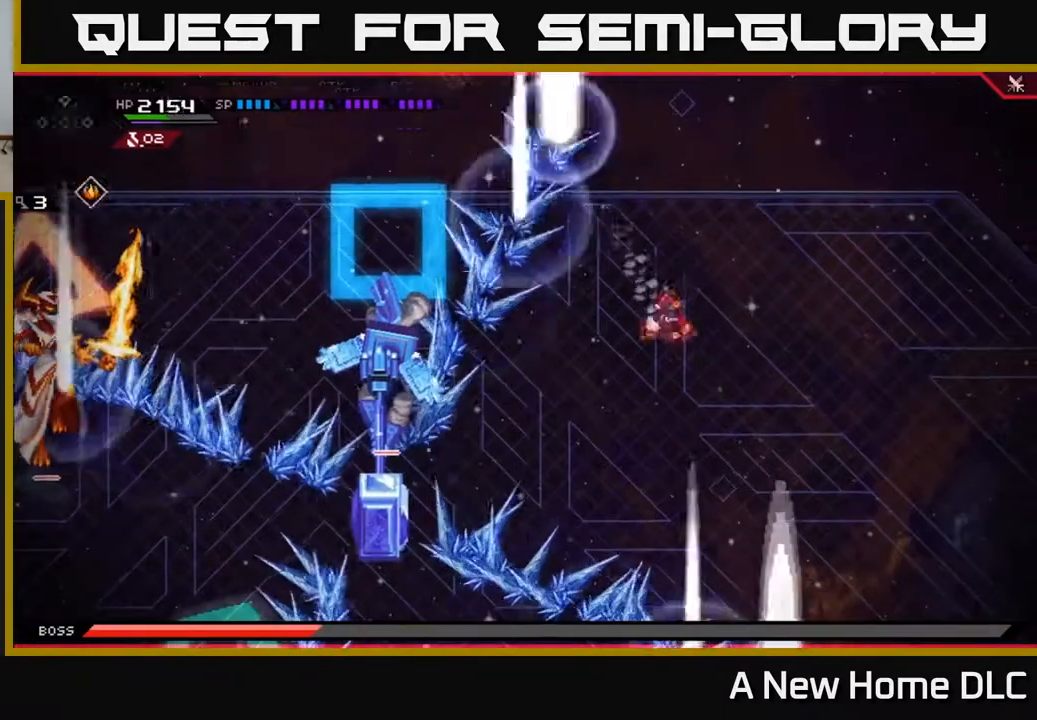
{"buttons": ["L1"], "left_stick": "left", "right_stick": "center", "events": [[17, "left_stick", "down-left"], [83, "DPAD_DOWN", "up"], [200, "L1", "down"], [317, "left_stick", "left"], [350, "L1", "up"], [417, "L1", "down"]]}
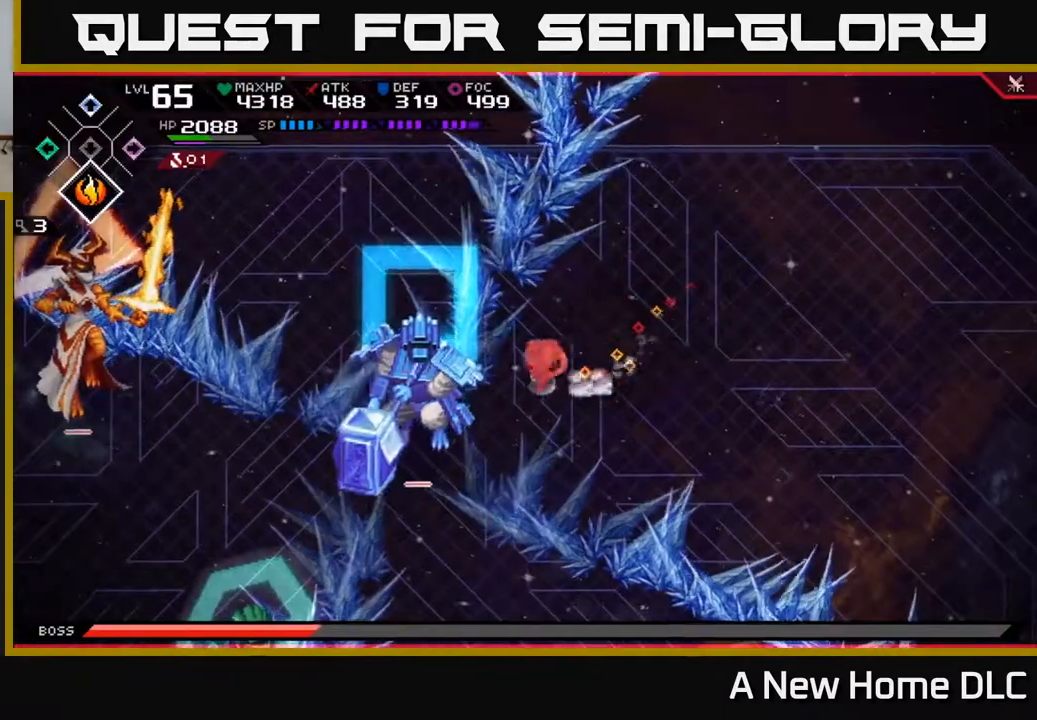
{"buttons": ["X"], "left_stick": "center", "right_stick": "center", "events": [[33, "L1", "up"], [133, "X", "down"], [233, "X", "up"], [300, "X", "down"], [350, "left_stick", "center"], [400, "X", "up"], [450, "X", "down"]]}
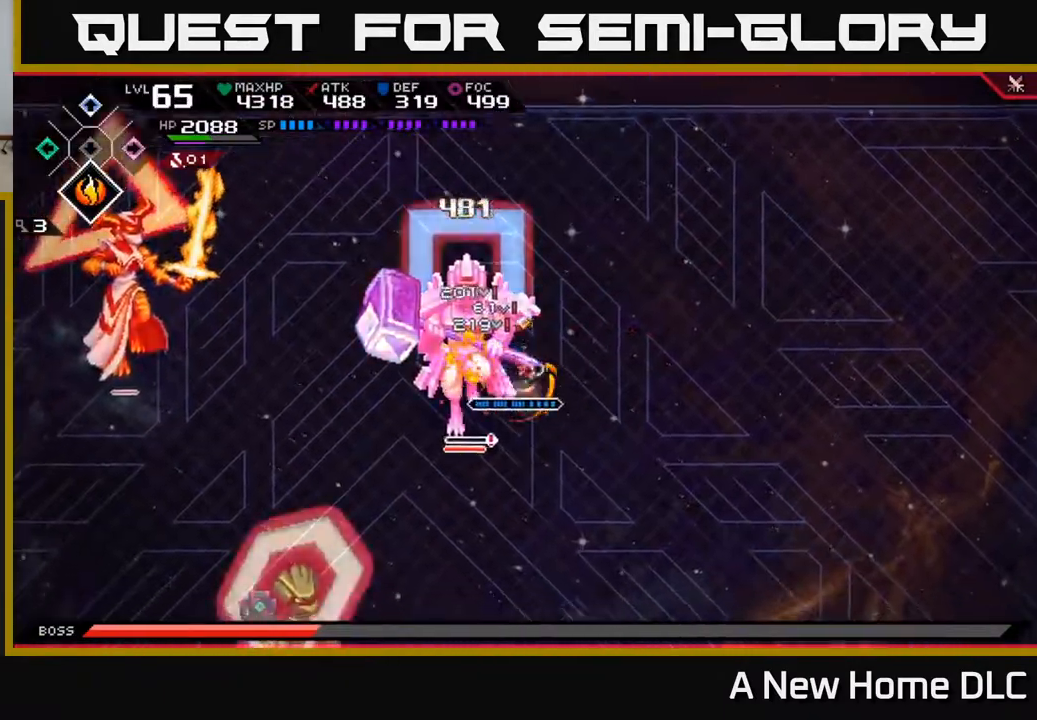
{"buttons": ["R2"], "left_stick": "center", "right_stick": "center", "events": [[50, "X", "up"], [117, "X", "down"], [217, "X", "up"], [300, "X", "down"], [383, "X", "up"], [400, "left_stick", "left"], [483, "left_stick", "center"], [500, "R2", "down"]]}